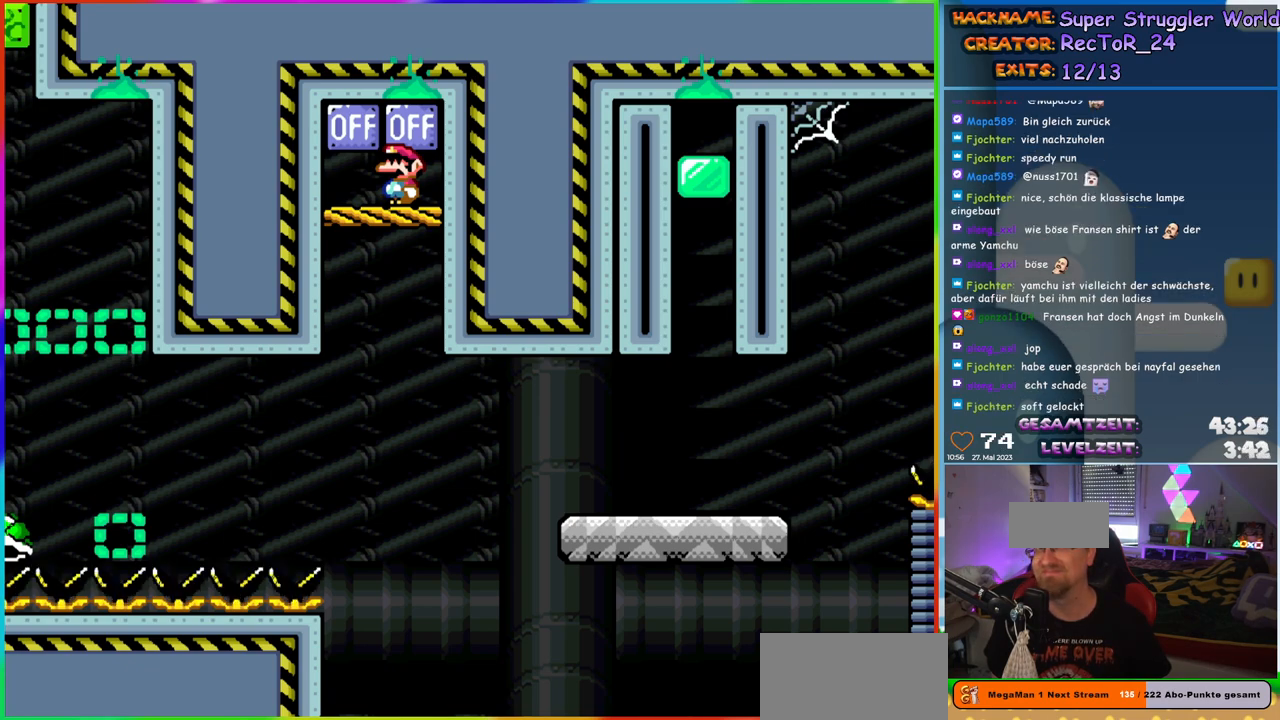
Gameplay with a controller (Nintendo layout); each line is a JSON object with the inputs held at the frame after it. "events" lists button and stick changes between this image and that frame as [ms after this image, input, new state], when the widget could be followed in between. Not read: L1 L3 R3.
{"buttons": ["Y", "DPAD_LEFT"], "events": [[117, "DPAD_LEFT", "down"], [383, "Y", "down"]]}
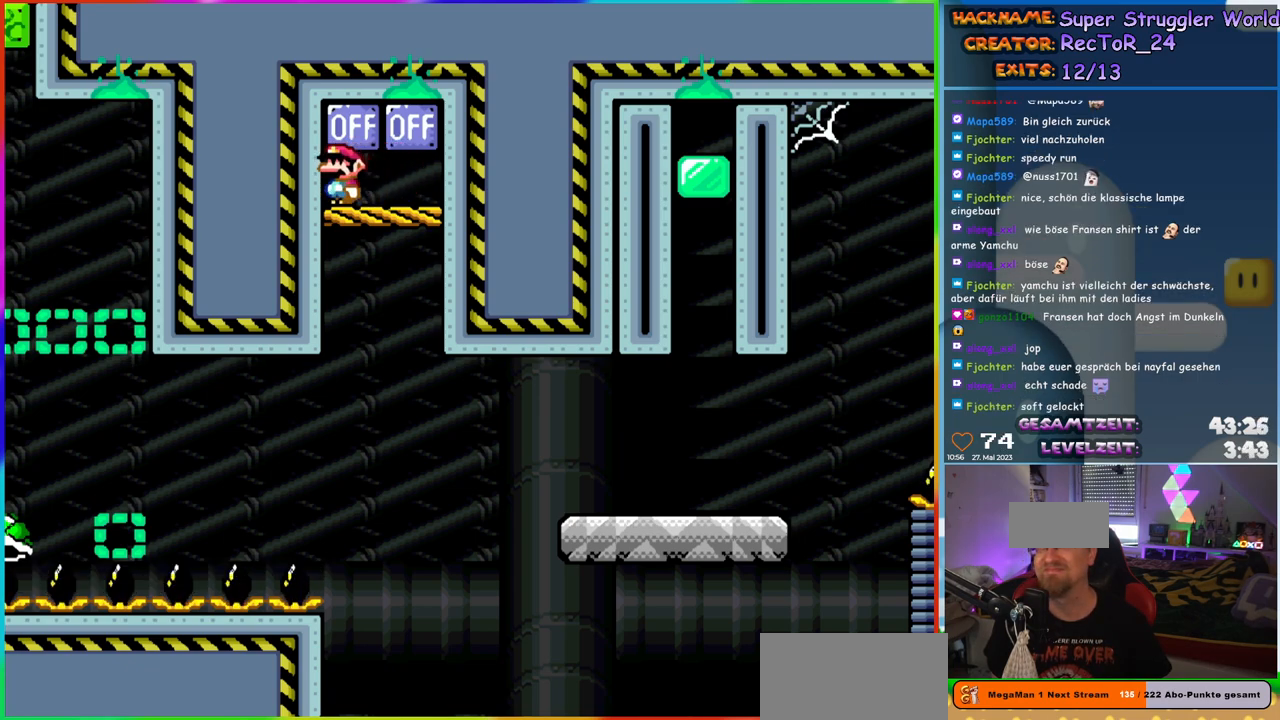
{"buttons": ["Y", "DPAD_RIGHT"], "events": [[133, "DPAD_LEFT", "up"], [267, "DPAD_RIGHT", "down"]]}
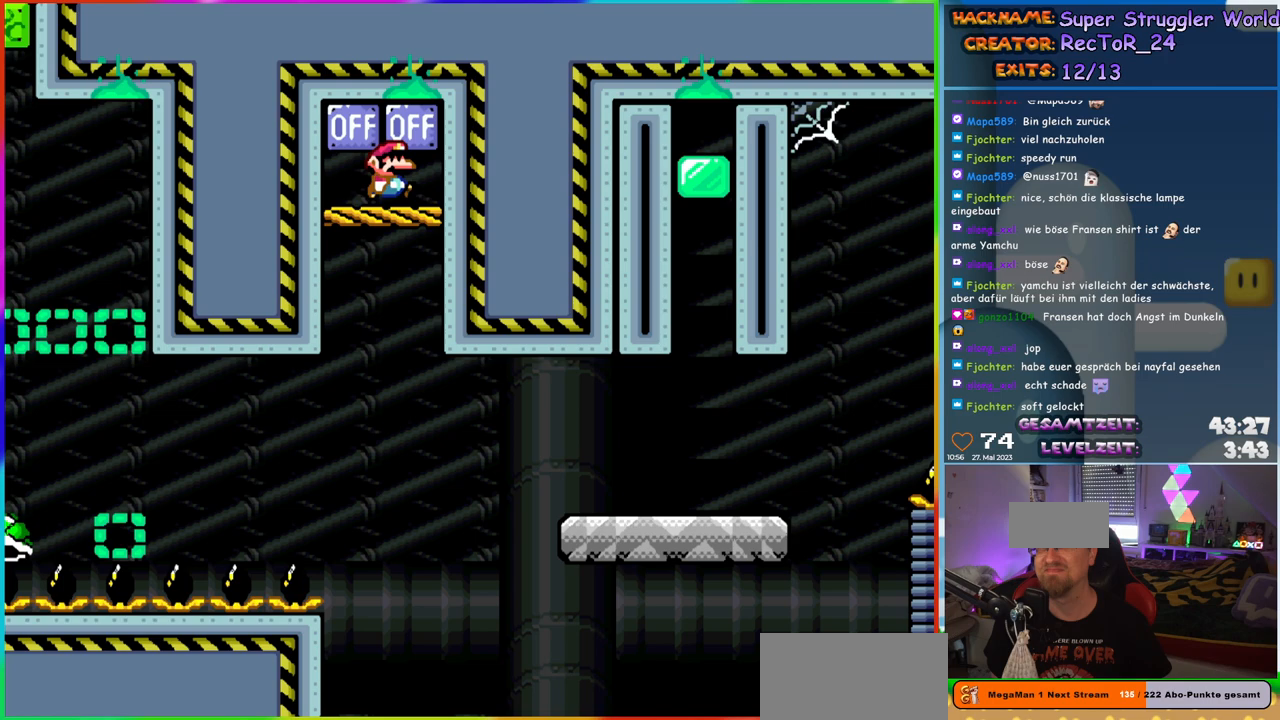
{"buttons": ["Y", "DPAD_LEFT"], "events": [[183, "DPAD_RIGHT", "up"], [283, "DPAD_LEFT", "down"]]}
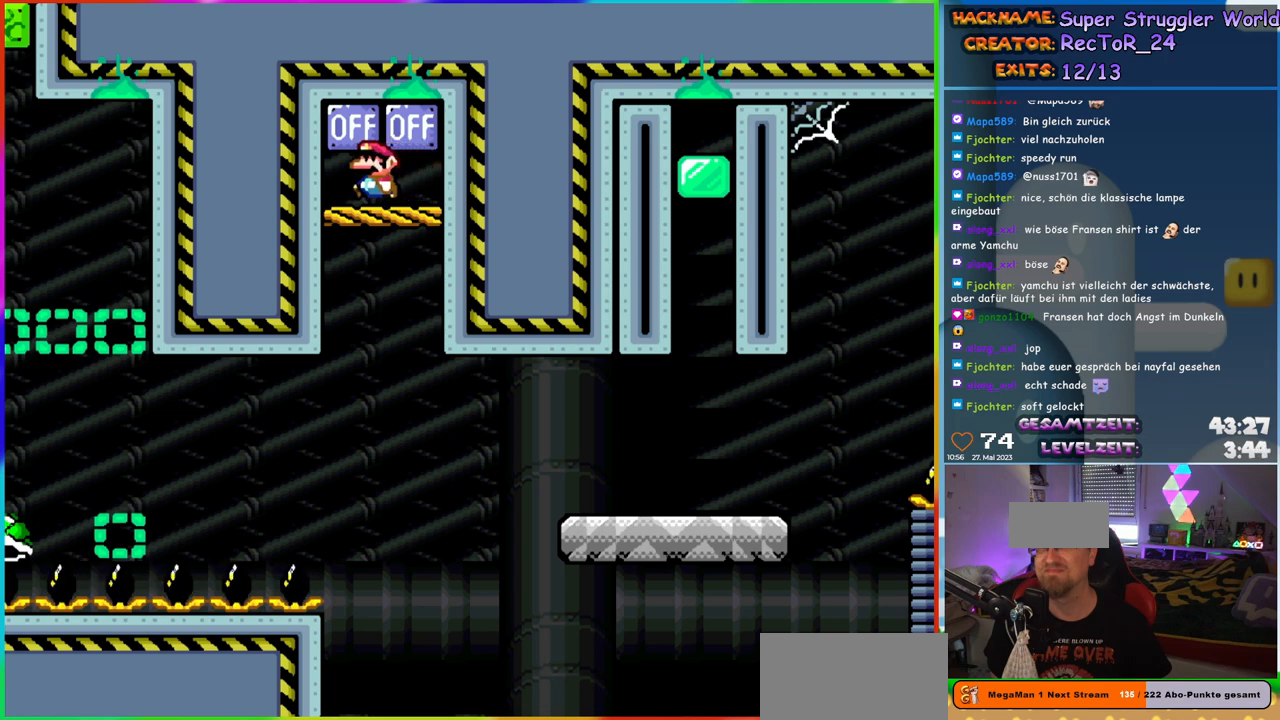
{"buttons": ["Y", "DPAD_RIGHT"], "events": [[67, "DPAD_LEFT", "up"], [167, "DPAD_RIGHT", "down"]]}
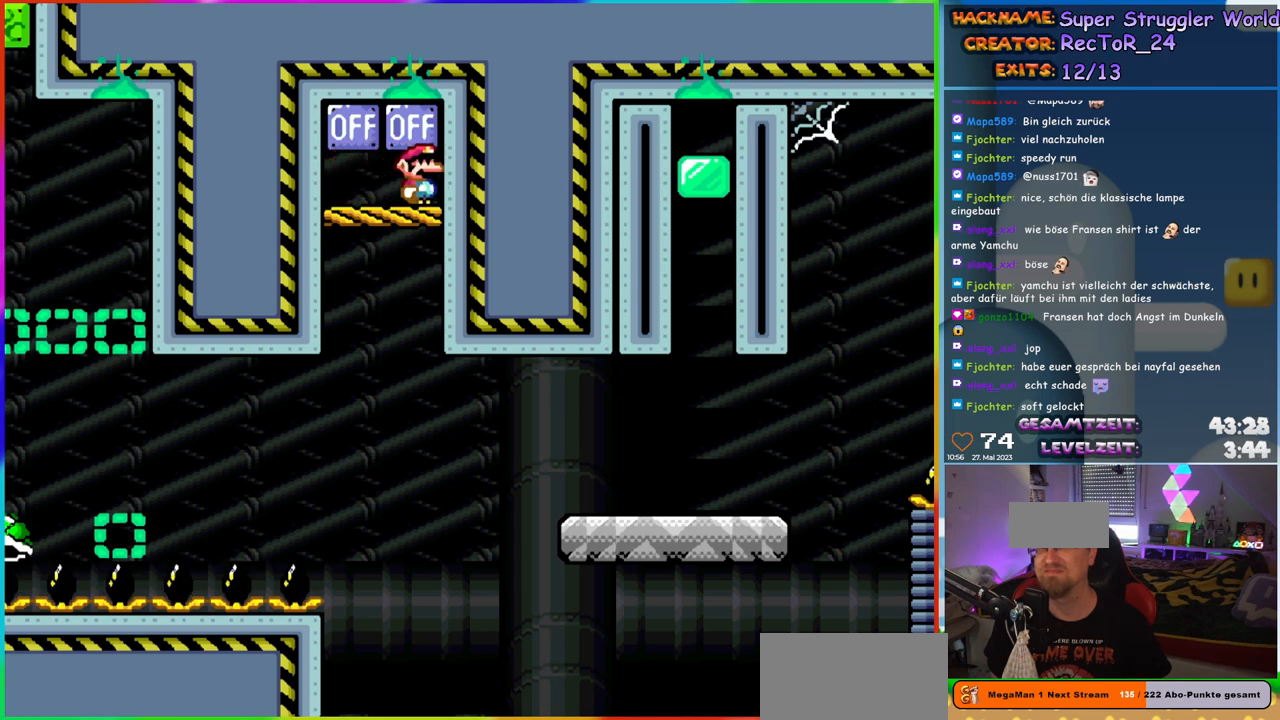
{"buttons": ["Y", "DPAD_RIGHT"], "events": []}
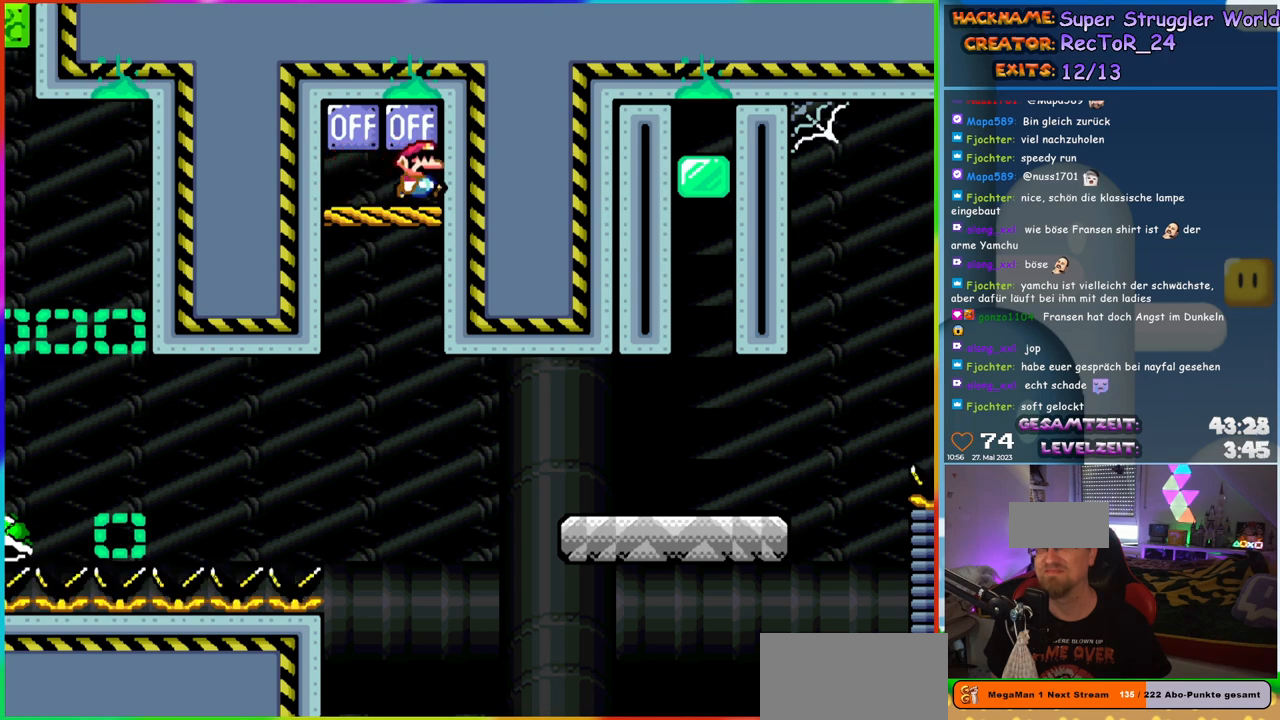
{"buttons": ["Y", "DPAD_RIGHT"], "events": []}
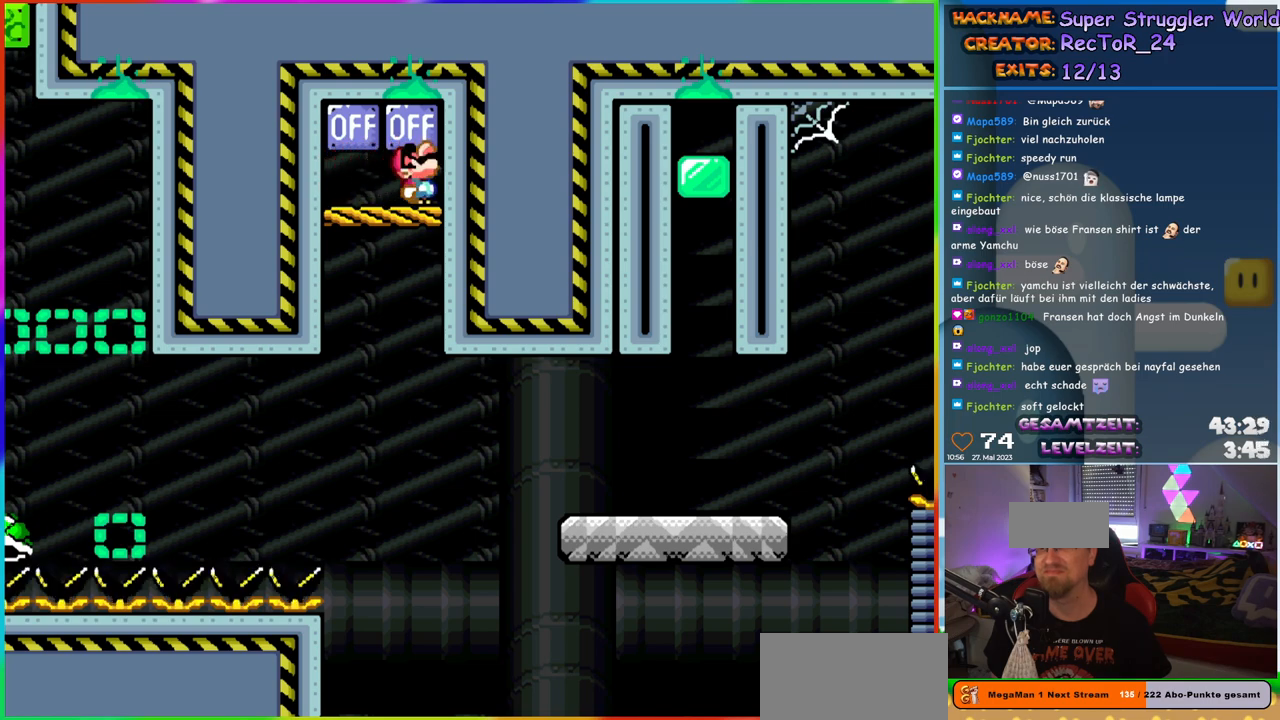
{"buttons": ["B", "Y", "DPAD_UP"], "events": [[17, "DPAD_RIGHT", "up"], [33, "DPAD_UP", "down"], [50, "DPAD_LEFT", "down"], [50, "DPAD_UP", "up"], [117, "B", "down"], [217, "B", "up"], [350, "B", "down"], [400, "B", "up"], [483, "DPAD_LEFT", "up"], [483, "DPAD_UP", "down"], [500, "B", "down"]]}
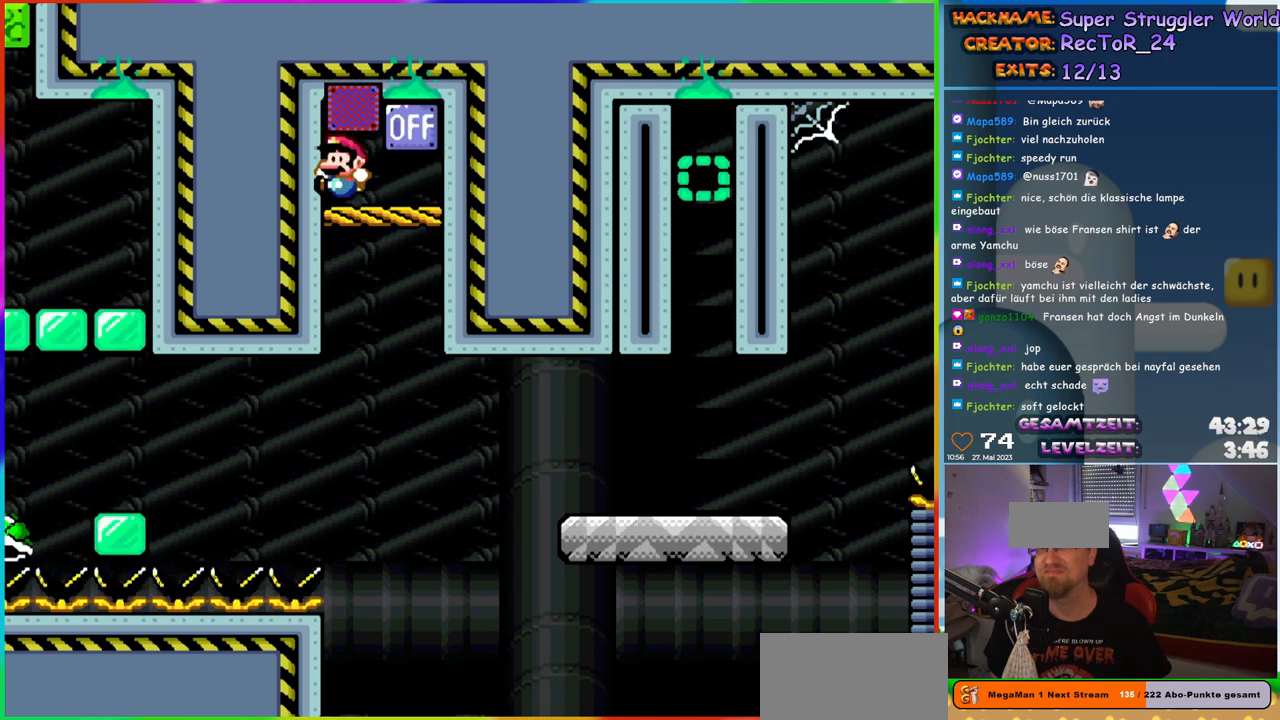
{"buttons": ["B", "Y", "DPAD_RIGHT"], "events": [[33, "DPAD_UP", "up"], [50, "DPAD_RIGHT", "down"], [83, "B", "up"], [283, "B", "down"], [383, "B", "up"], [433, "B", "down"]]}
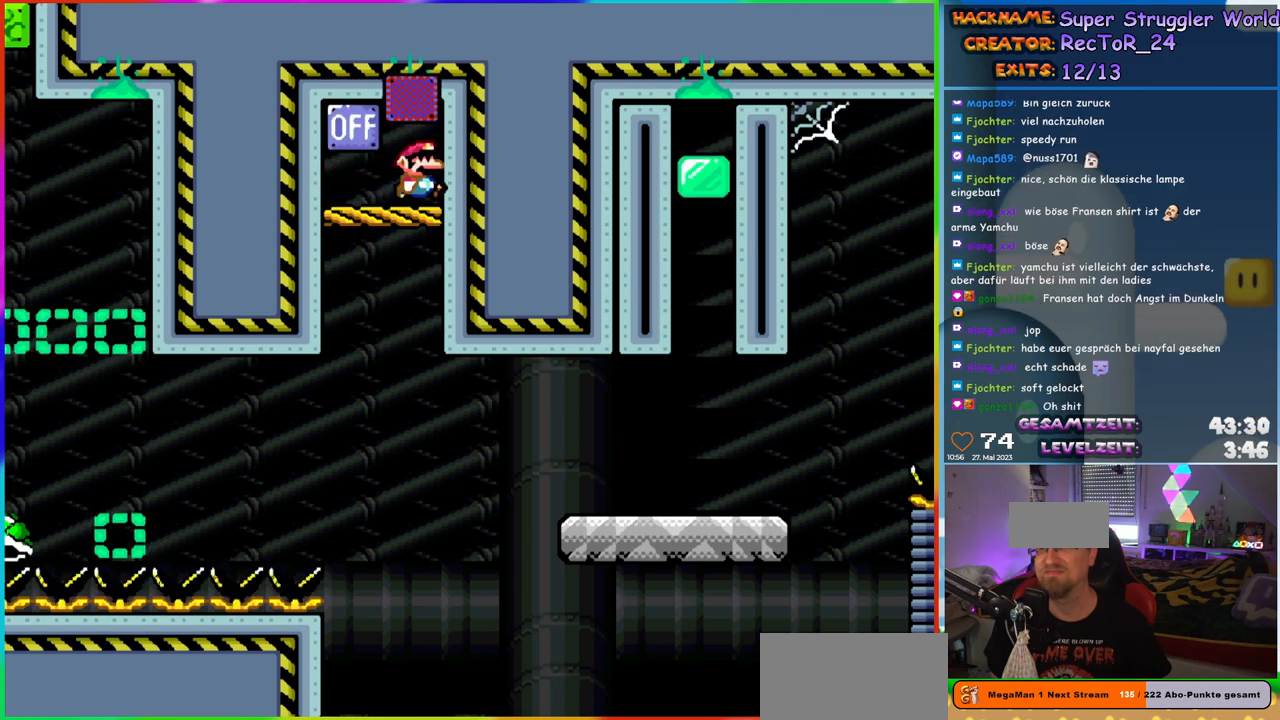
{"buttons": ["Y", "DPAD_LEFT"], "events": [[17, "B", "up"], [100, "B", "down"], [150, "B", "up"], [150, "DPAD_RIGHT", "up"], [183, "DPAD_LEFT", "down"], [250, "B", "down"], [333, "B", "up"], [400, "B", "down"], [467, "B", "up"]]}
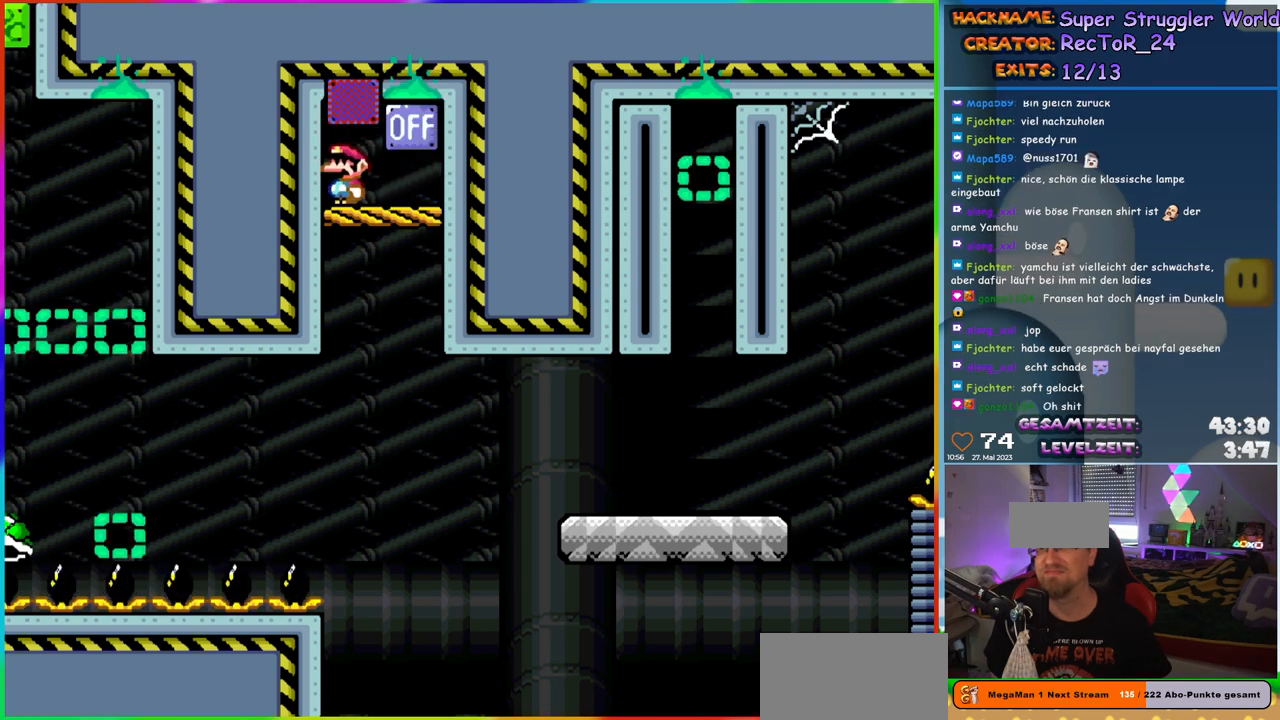
{"buttons": ["B", "Y", "DPAD_RIGHT"], "events": [[33, "DPAD_UP", "down"], [50, "B", "down"], [50, "DPAD_LEFT", "up"], [100, "B", "up"], [100, "DPAD_RIGHT", "down"], [100, "DPAD_UP", "up"], [183, "B", "down"], [267, "B", "up"], [333, "B", "down"], [400, "B", "up"], [483, "B", "down"]]}
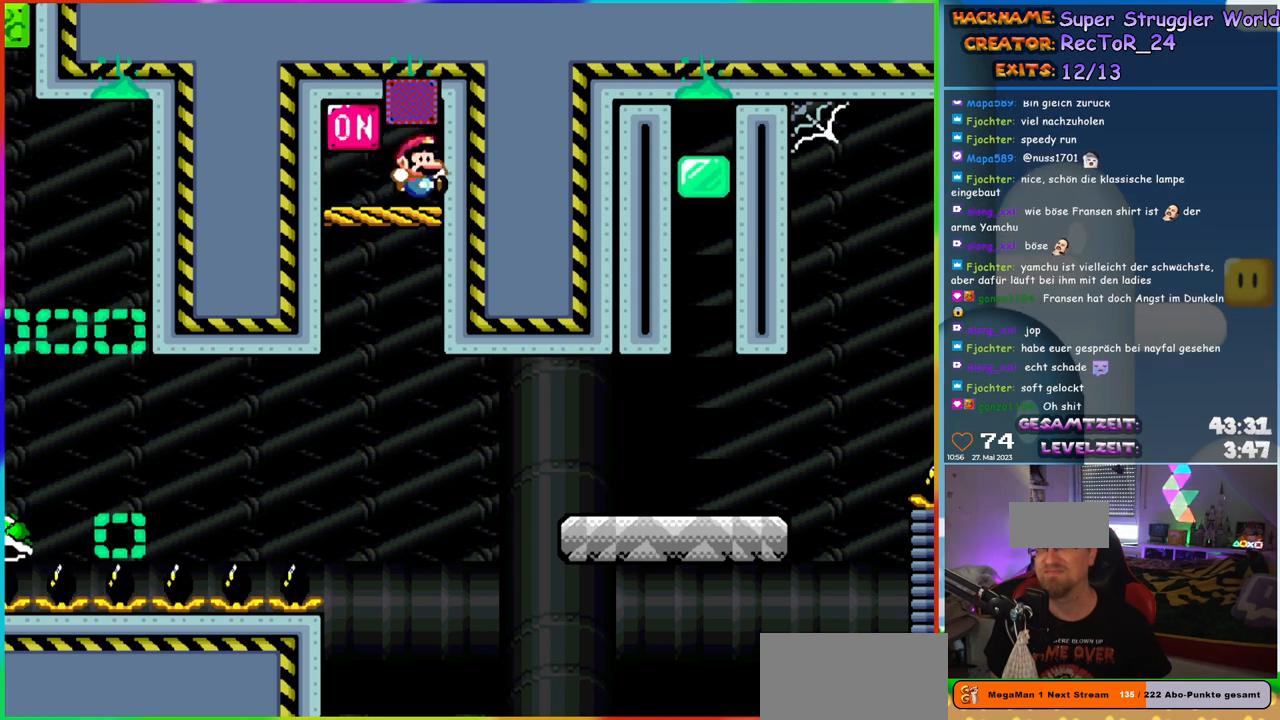
{"buttons": ["Y", "DPAD_RIGHT"], "events": [[50, "B", "up"], [83, "DPAD_RIGHT", "up"], [83, "DPAD_UP", "down"], [100, "DPAD_LEFT", "down"], [100, "DPAD_UP", "up"], [133, "B", "down"], [183, "B", "up"], [283, "B", "down"], [350, "B", "up"], [400, "DPAD_UP", "down"], [417, "B", "down"], [417, "DPAD_LEFT", "up"], [483, "DPAD_RIGHT", "down"], [483, "DPAD_UP", "up"], [500, "B", "up"]]}
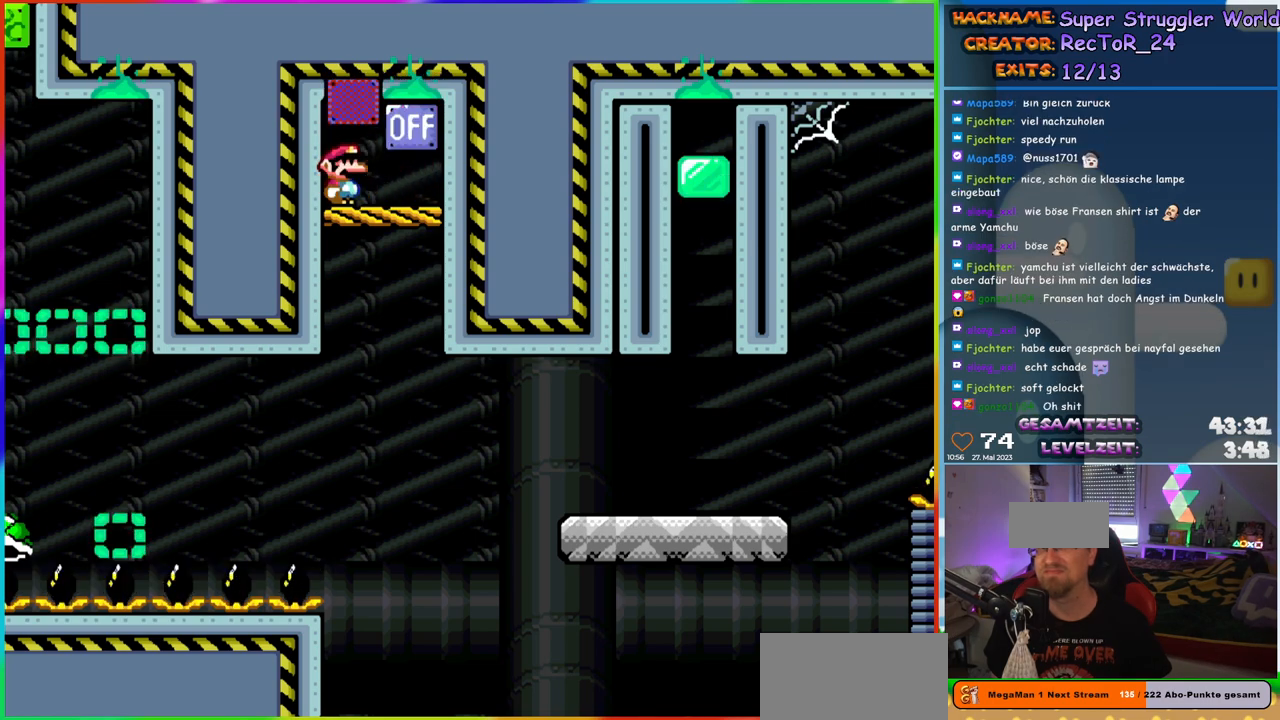
{"buttons": ["B", "Y"], "events": [[200, "B", "down"], [283, "B", "up"], [367, "B", "down"], [400, "DPAD_RIGHT", "up"], [417, "B", "up"], [500, "B", "down"]]}
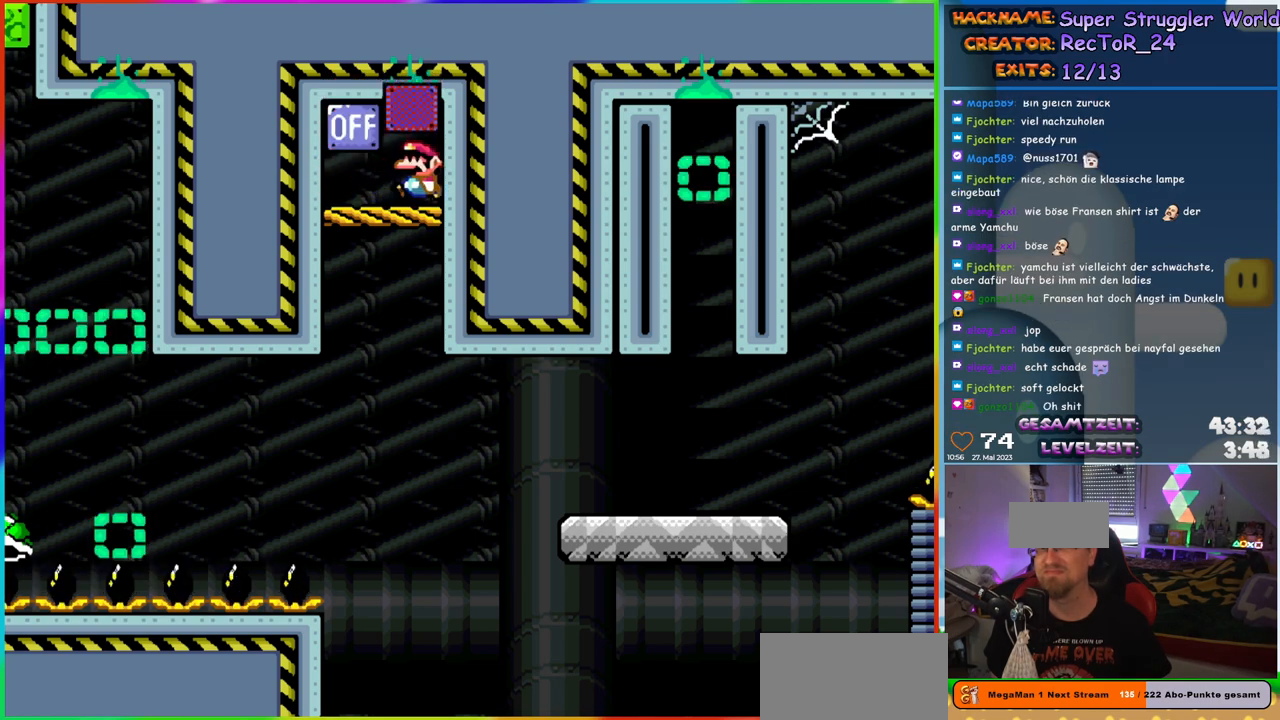
{"buttons": ["B", "Y"], "events": [[33, "DPAD_LEFT", "down"], [83, "B", "up"], [233, "DPAD_LEFT", "up"], [317, "B", "down"], [367, "B", "up"], [433, "B", "down"]]}
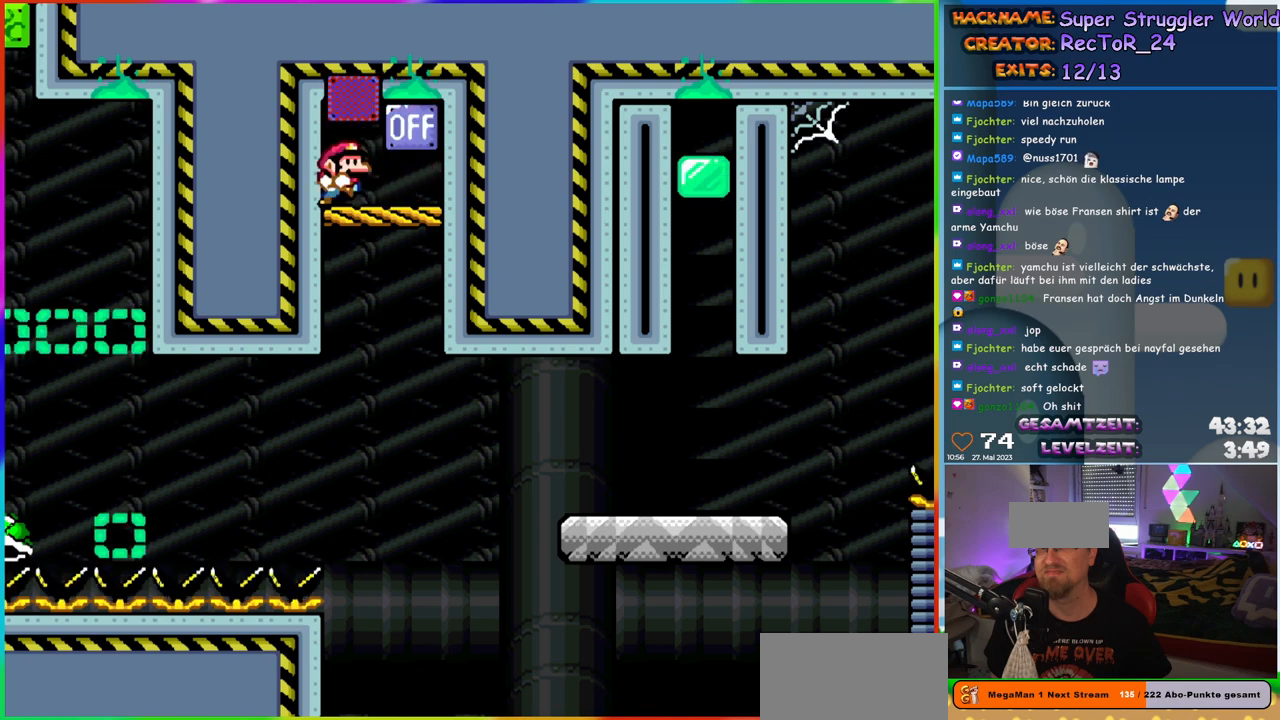
{"buttons": ["Y", "DPAD_RIGHT"], "events": [[17, "B", "up"], [17, "DPAD_RIGHT", "down"], [100, "B", "down"], [150, "B", "up"], [267, "B", "down"], [333, "B", "up"], [433, "B", "down"], [483, "B", "up"]]}
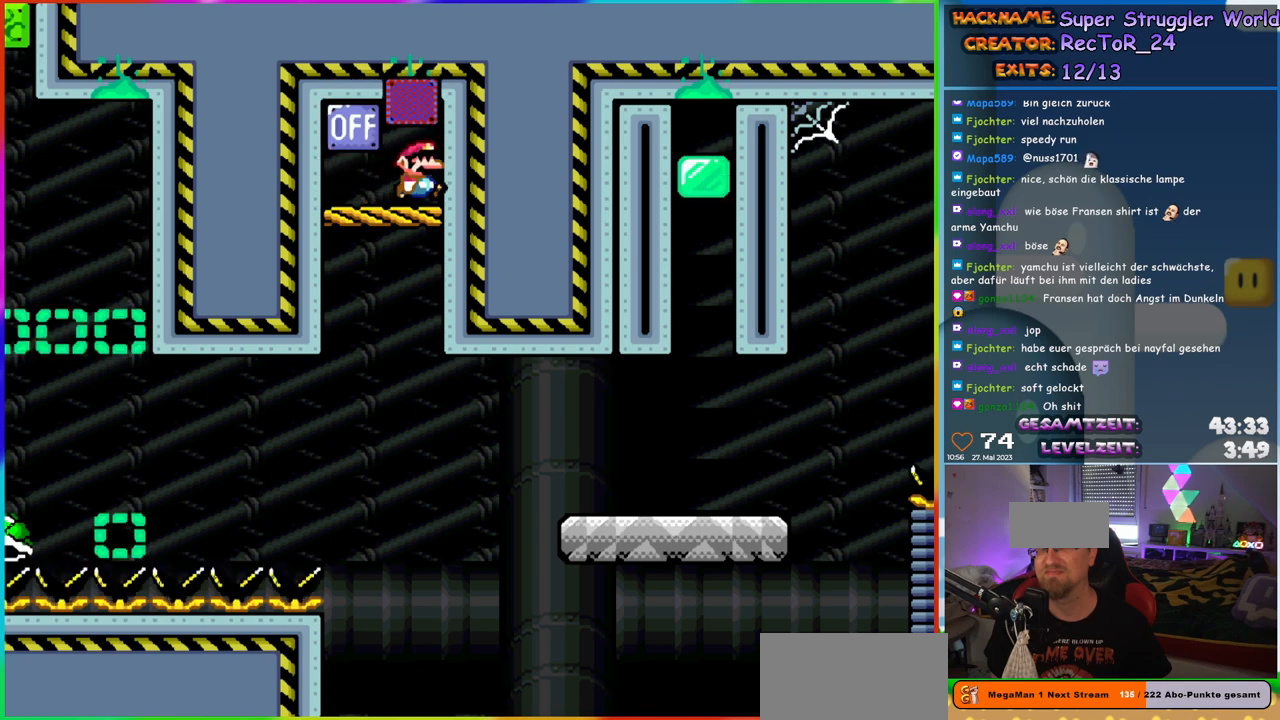
{"buttons": ["Y"], "events": [[67, "DPAD_RIGHT", "up"], [83, "B", "down"], [133, "DPAD_LEFT", "down"], [150, "B", "up"], [250, "B", "down"], [300, "B", "up"], [400, "B", "down"], [467, "B", "up"], [500, "DPAD_LEFT", "up"]]}
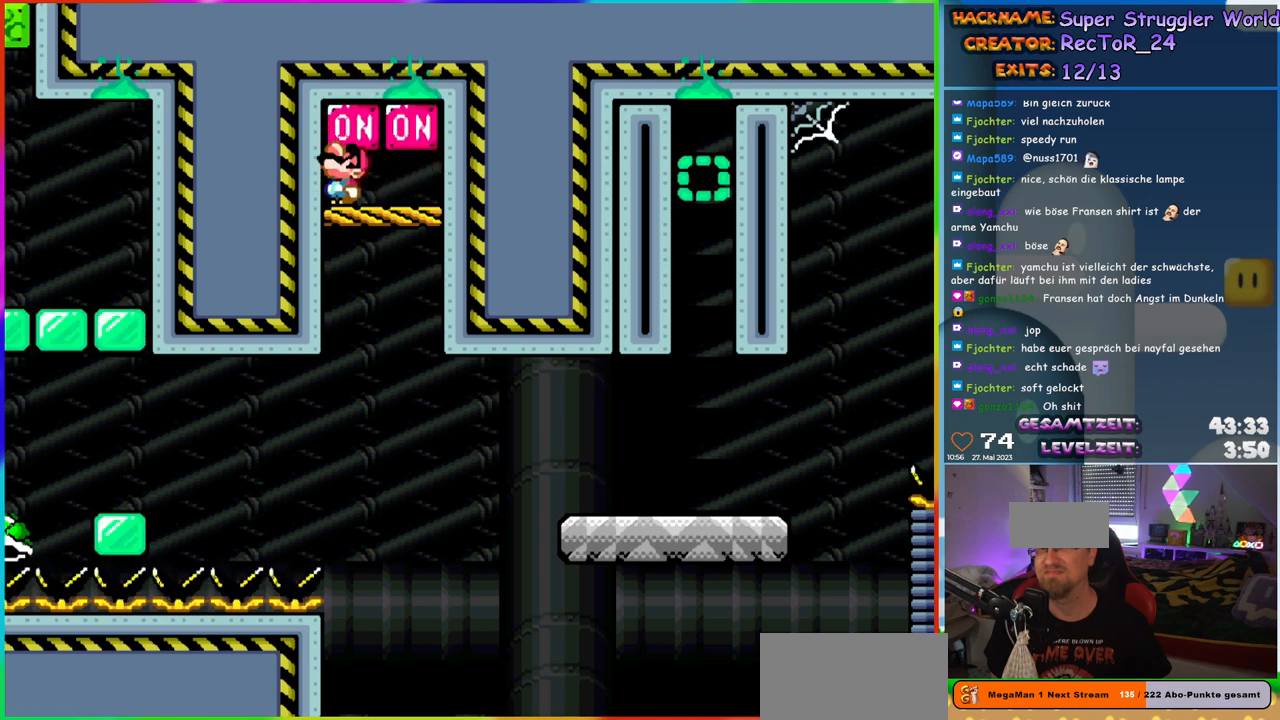
{"buttons": ["Y", "DPAD_RIGHT"], "events": [[33, "DPAD_UP", "down"], [50, "B", "down"], [50, "DPAD_UP", "up"], [100, "DPAD_RIGHT", "down"], [133, "B", "up"], [217, "B", "down"], [283, "B", "up"], [367, "B", "down"], [433, "B", "up"]]}